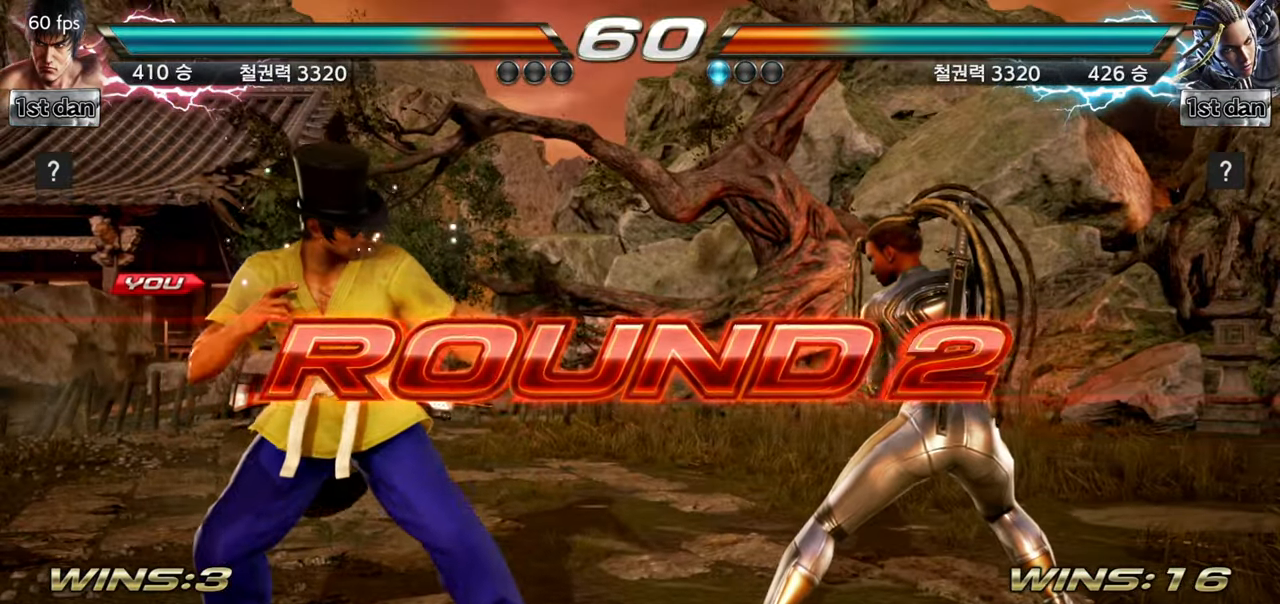
Gameplay with a controller (arcade stick); each line is a JSON object with the inputs held at the frame after it. "events" lists button and stick changes between this image and that frame as [ms after this image, input, new state], when the widget could be followed in between. Not read: L3 R3.
{"buttons": [], "left_stick": "center", "events": []}
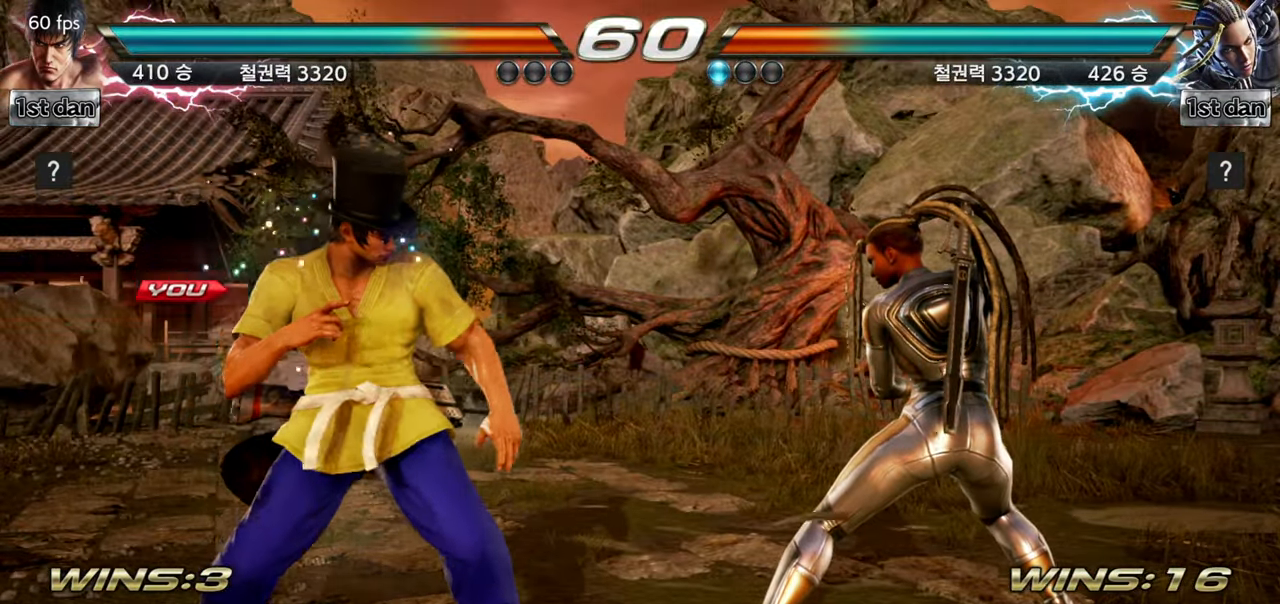
{"buttons": [], "left_stick": "center", "events": []}
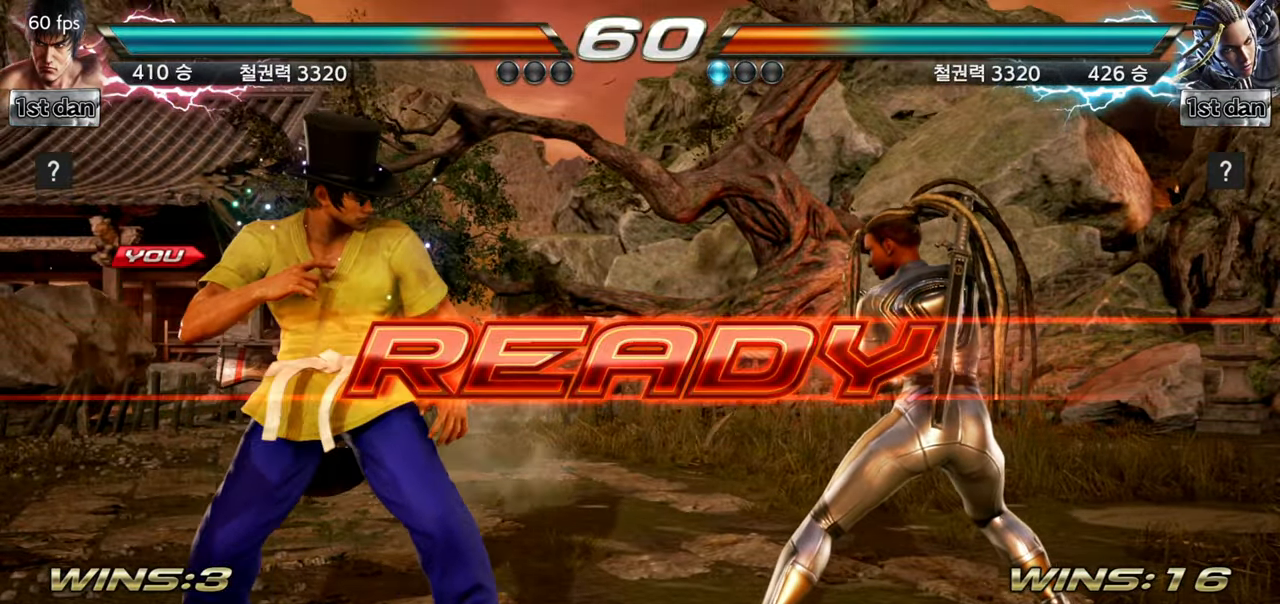
{"buttons": [], "left_stick": "center", "events": []}
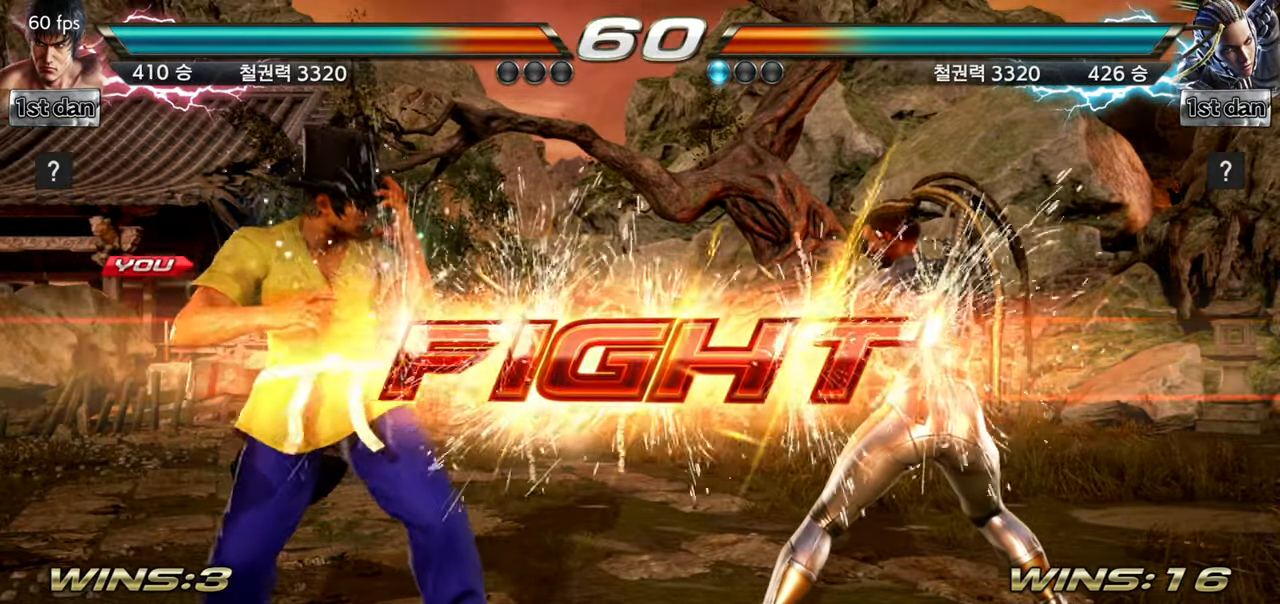
{"buttons": [], "left_stick": "center", "events": []}
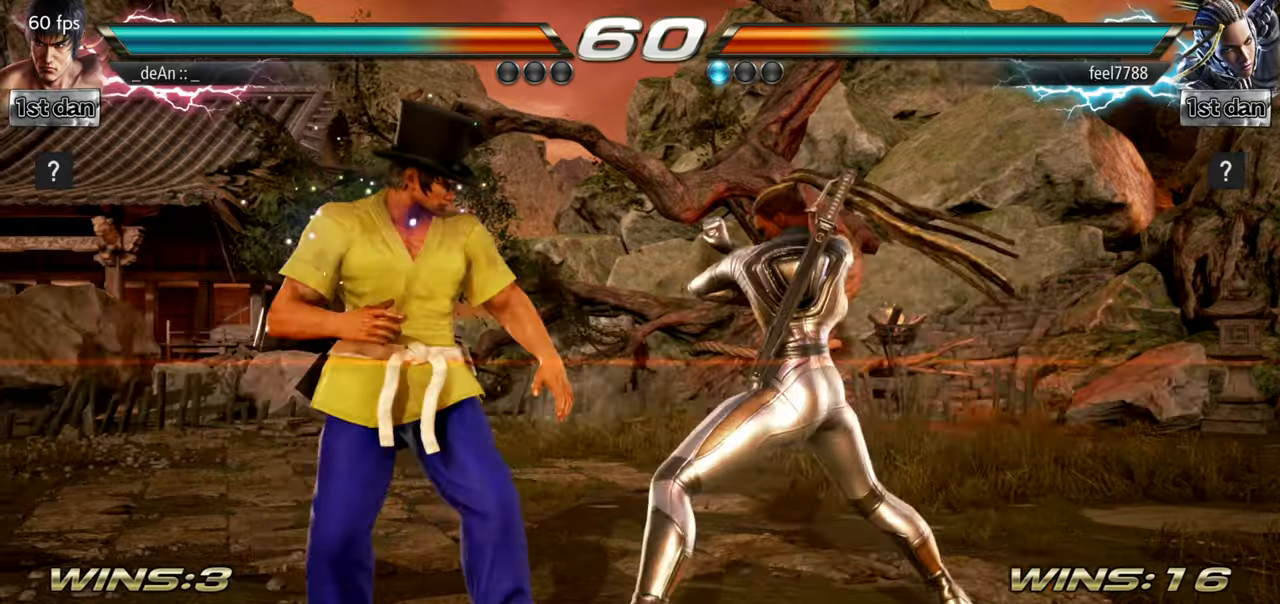
{"buttons": [], "left_stick": "center", "events": []}
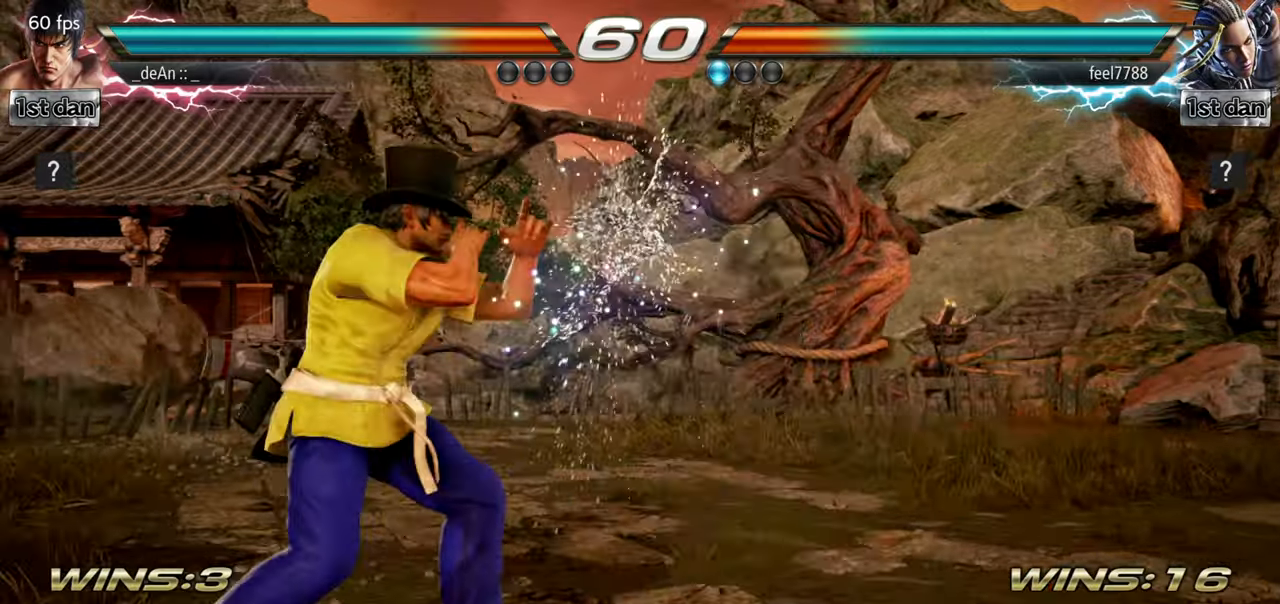
{"buttons": [], "left_stick": "center", "events": []}
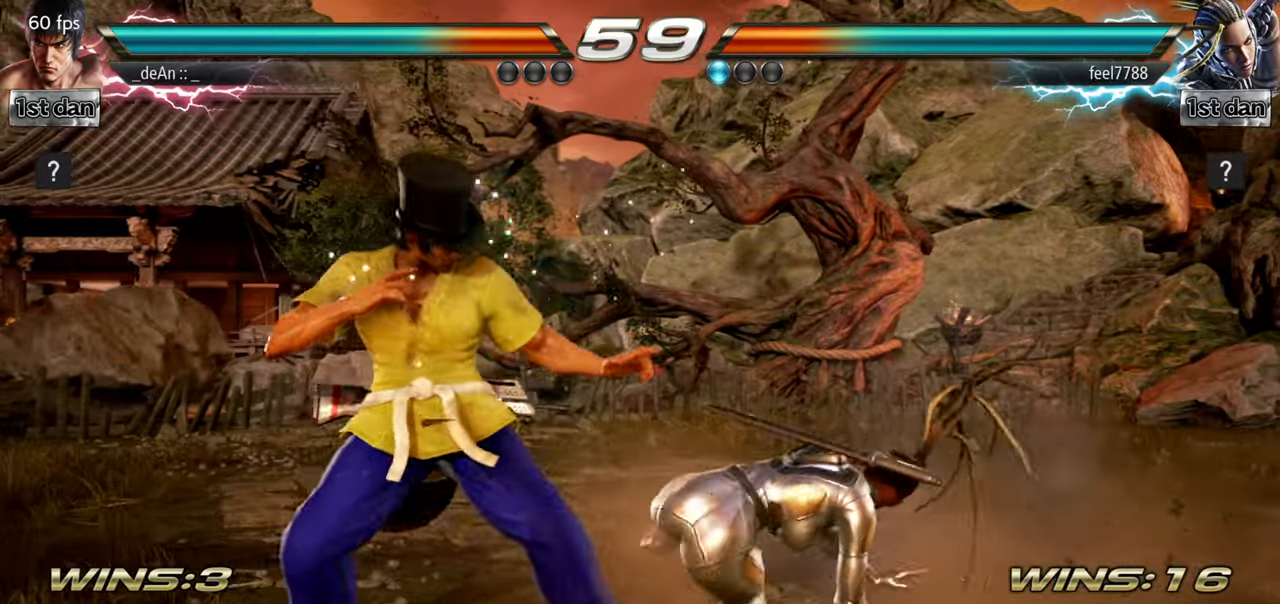
{"buttons": [], "left_stick": "left", "events": [[83, "left_stick", "left"]]}
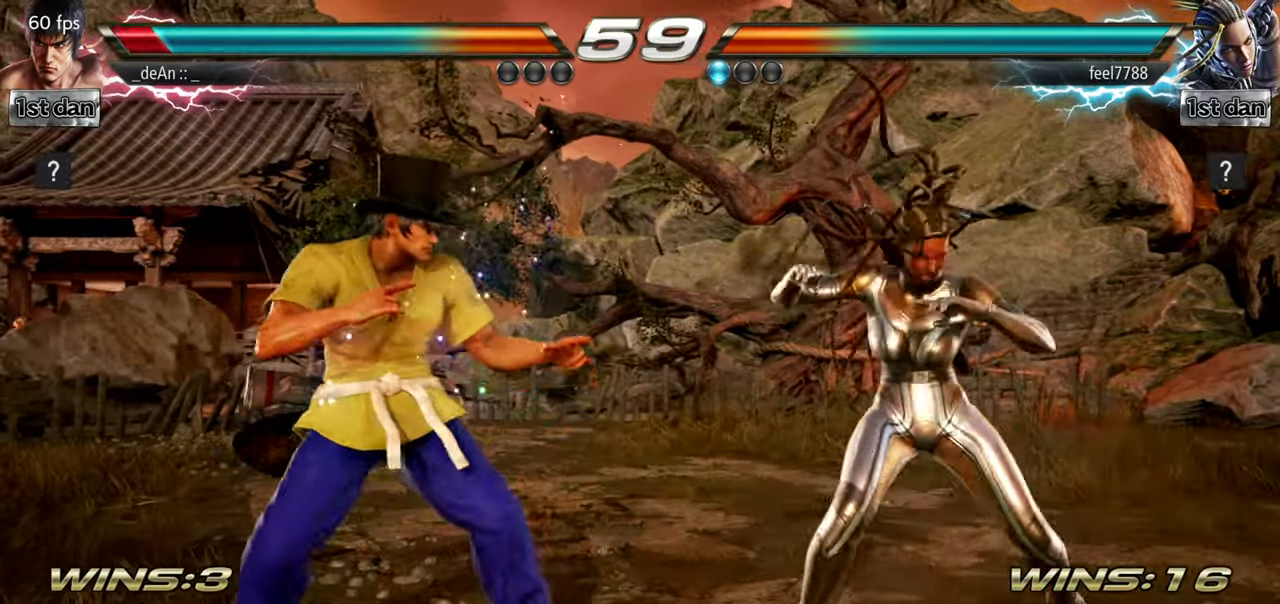
{"buttons": [], "left_stick": "left", "events": [[67, "TRIANGLE", "down"], [133, "TRIANGLE", "up"]]}
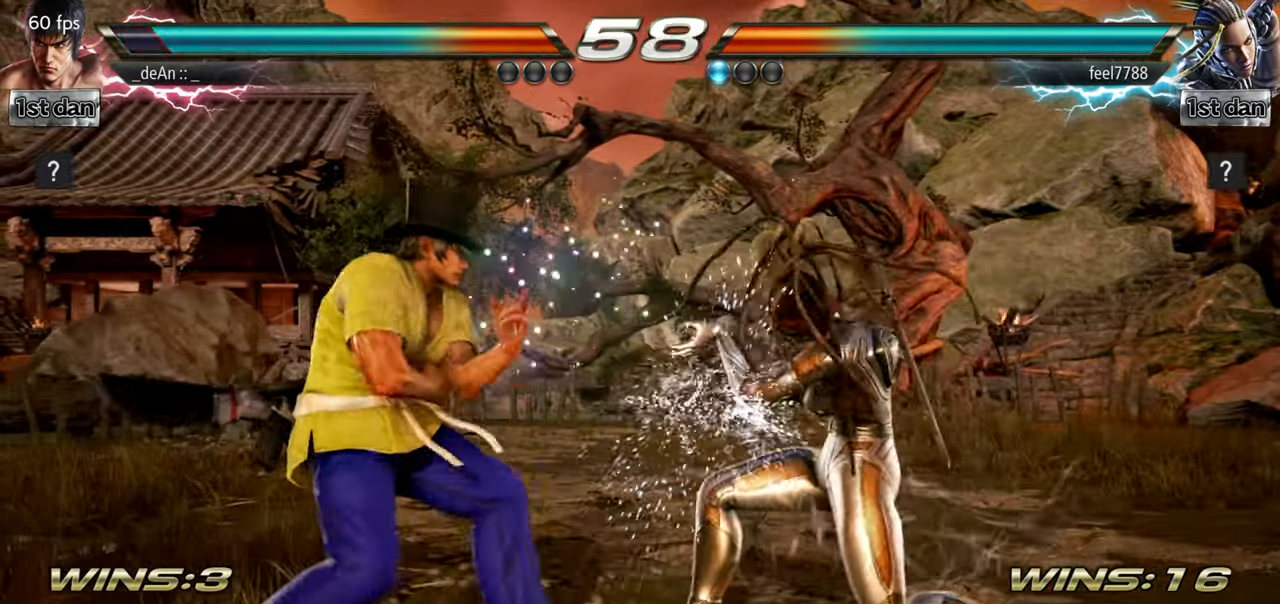
{"buttons": [], "left_stick": "left"}
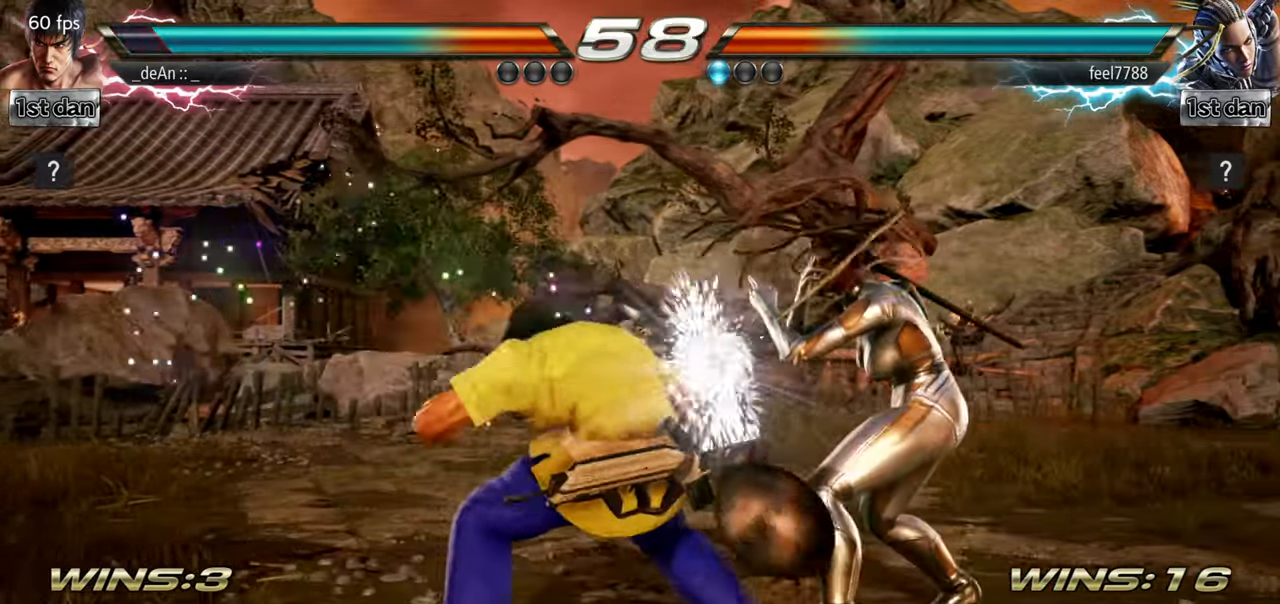
{"buttons": [], "left_stick": "center", "events": [[83, "left_stick", "center"]]}
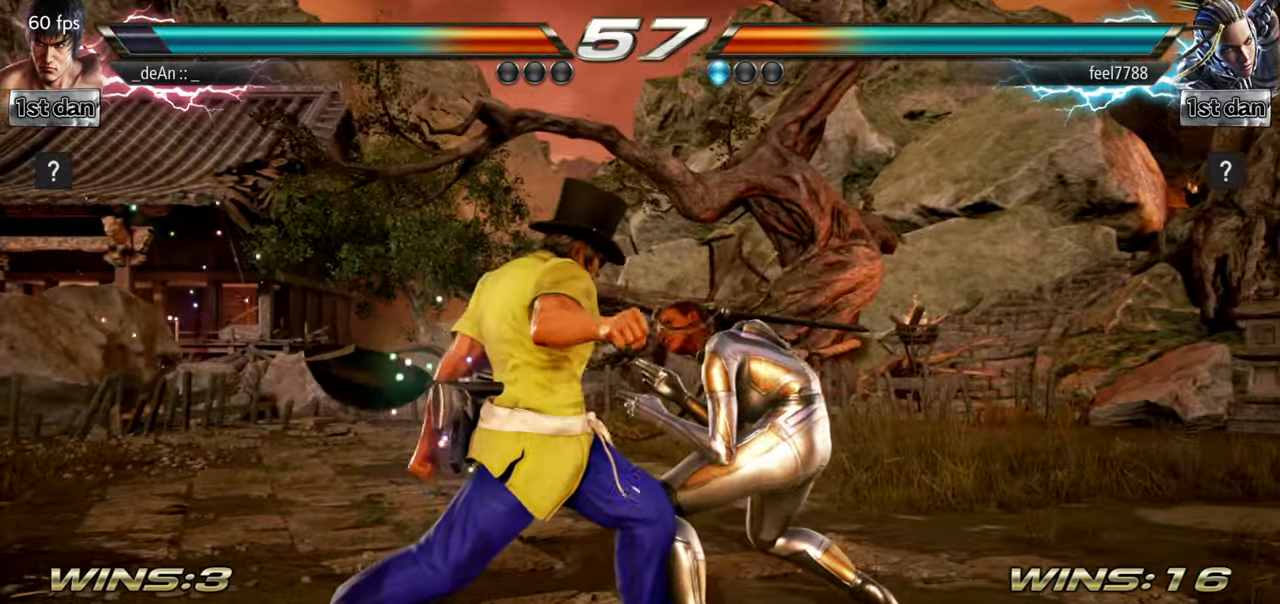
{"buttons": [], "left_stick": "center", "events": [[66, "left_stick", "down"], [116, "TRIANGLE", "down"], [216, "CROSS", "down"], [216, "TRIANGLE", "up"], [216, "left_stick", "center"], [283, "CROSS", "up"]]}
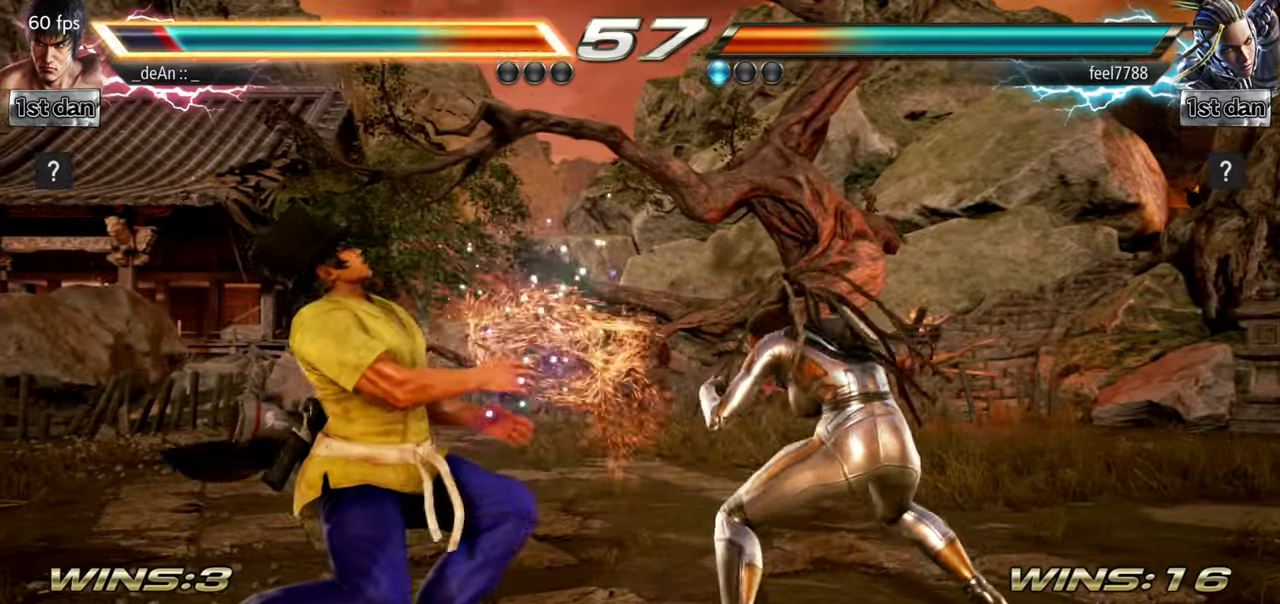
{"buttons": [], "left_stick": "left", "events": [[167, "left_stick", "left"]]}
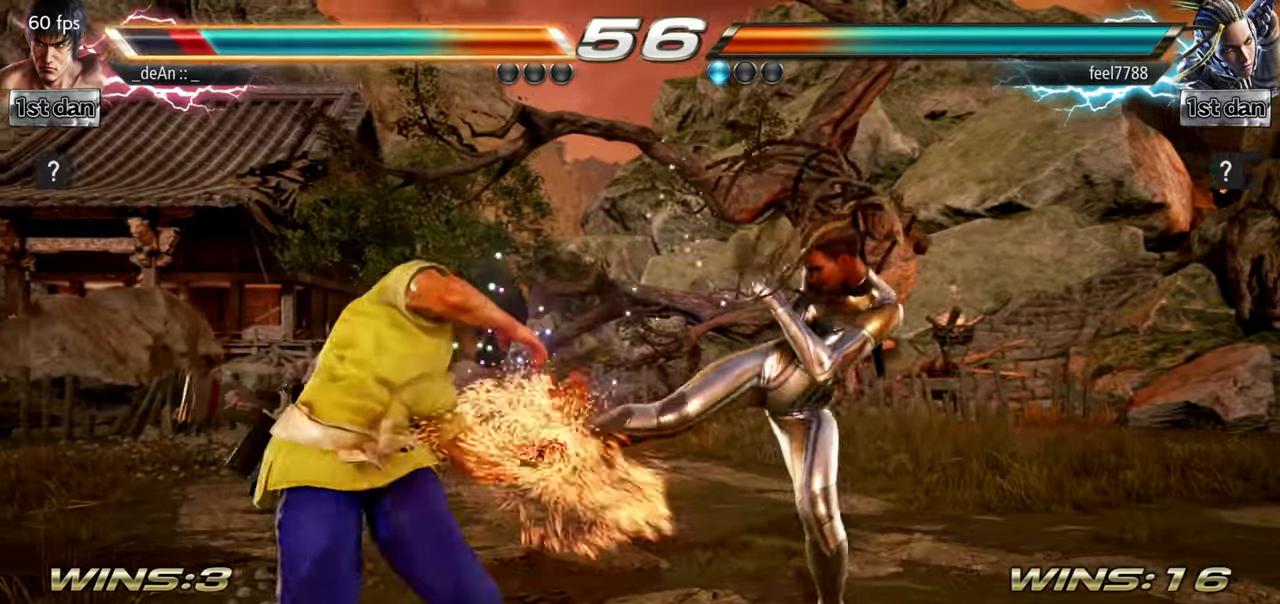
{"buttons": [], "left_stick": "left", "events": [[250, "TRIANGLE", "down"], [350, "TRIANGLE", "up"]]}
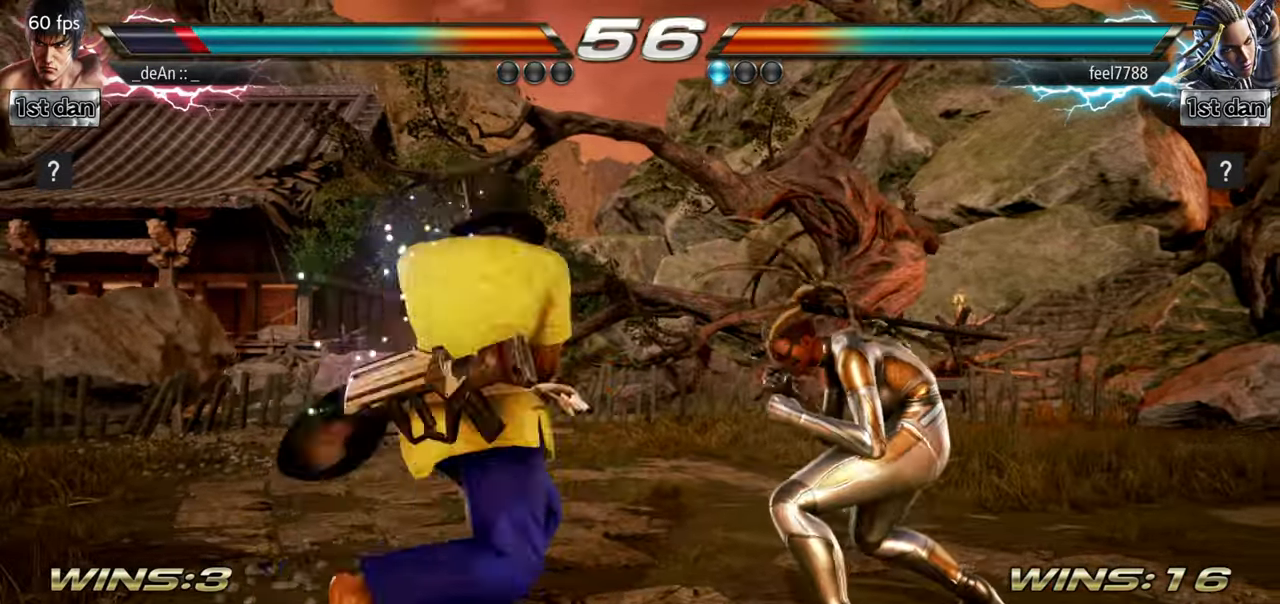
{"buttons": ["CIRCLE"], "left_stick": "center", "events": [[67, "CROSS", "down"], [184, "CROSS", "up"], [317, "left_stick", "center"], [451, "CIRCLE", "down"]]}